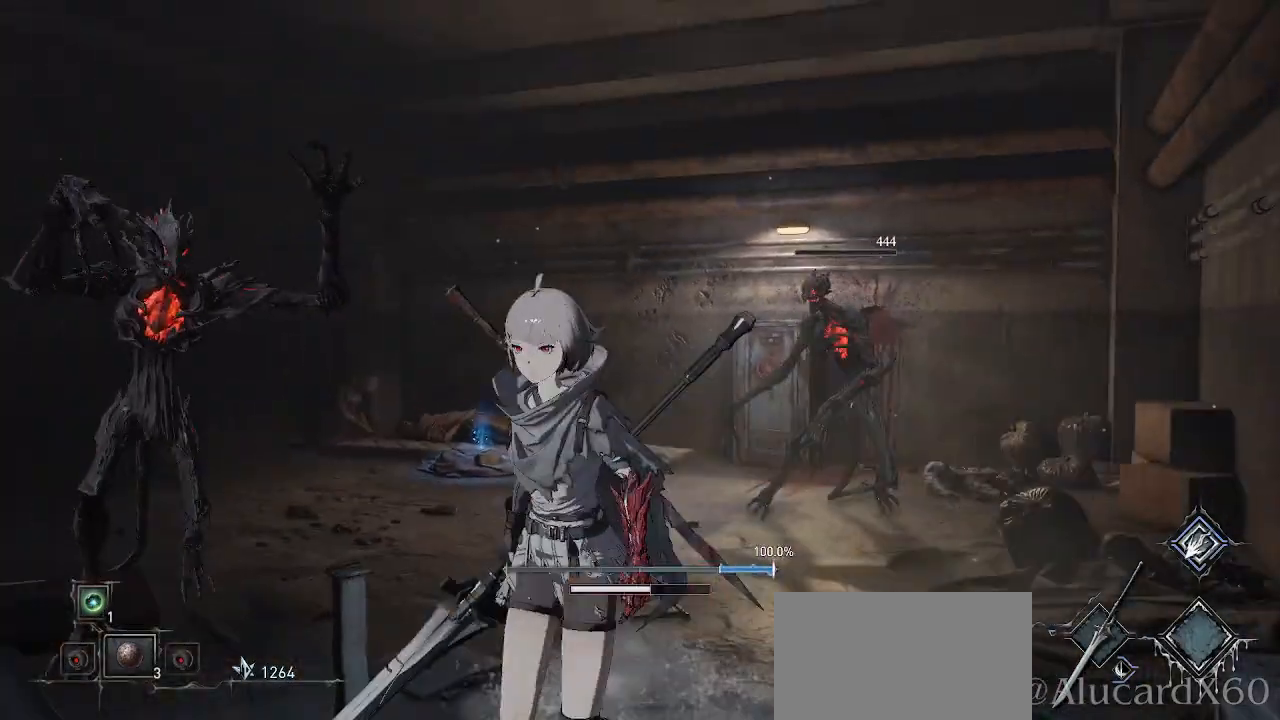
Gameplay with a controller (PlayStation layout); each line is a JSON object with the inputs held at the frame after it. "events" lists button and stick changes between this image and that frame as [ms after this image, input, new state], when the widget could be followed in between.
{"buttons": [], "left_stick": "left", "right_stick": "center", "events": [[50, "R3", "down"], [117, "R3", "up"], [317, "CIRCLE", "down"], [417, "left_stick", "left"], [433, "CIRCLE", "up"]]}
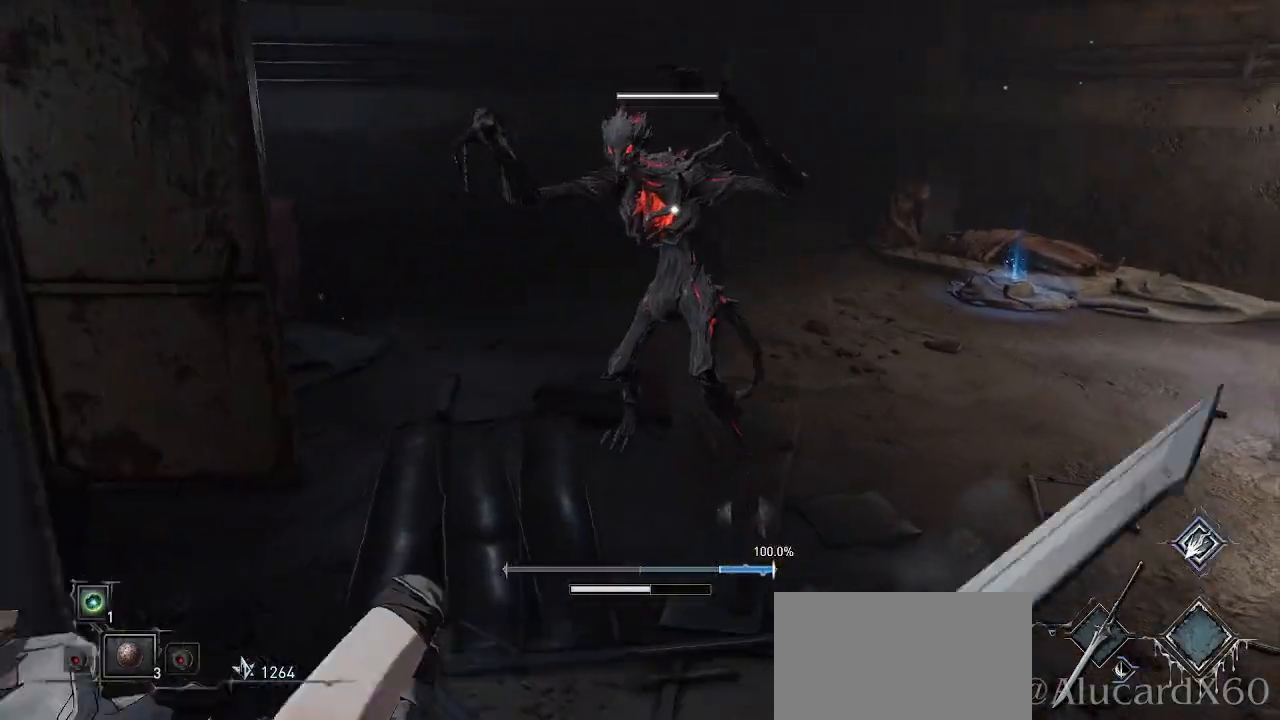
{"buttons": [], "left_stick": "right", "right_stick": "center", "events": [[233, "left_stick", "up-left"], [400, "left_stick", "right"]]}
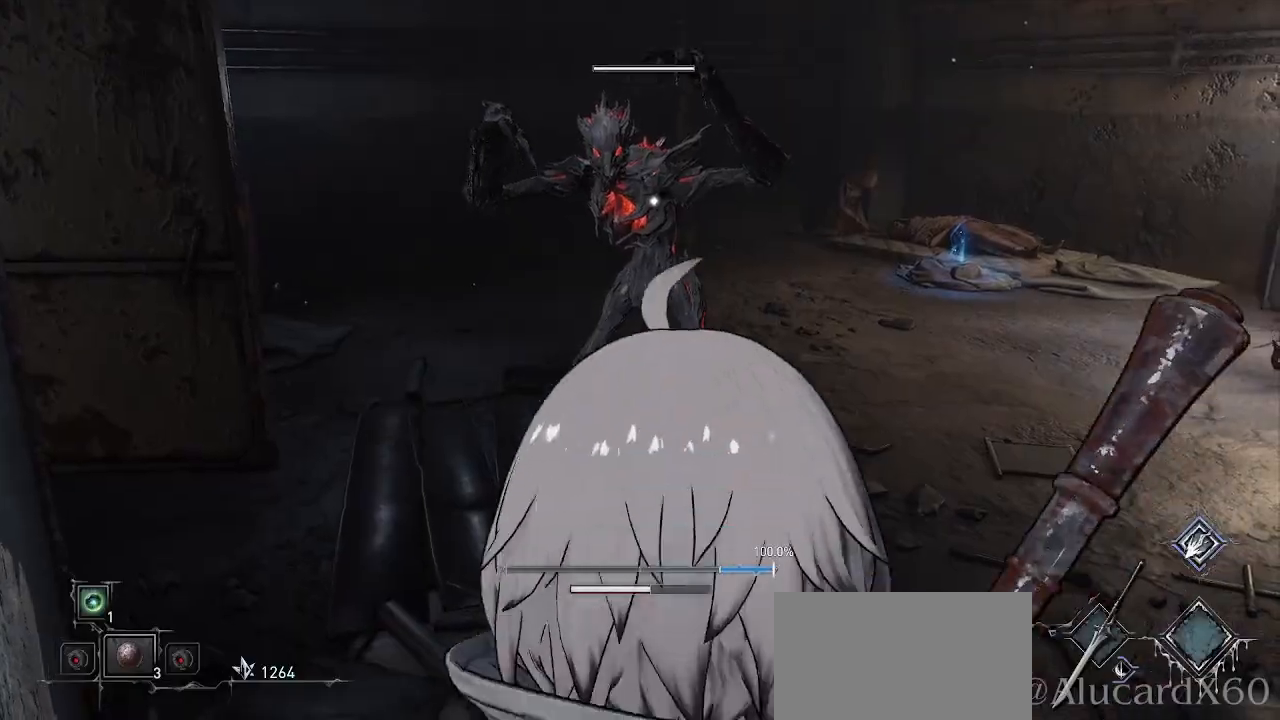
{"buttons": [], "left_stick": "up-right", "right_stick": "center", "events": [[267, "left_stick", "up-right"]]}
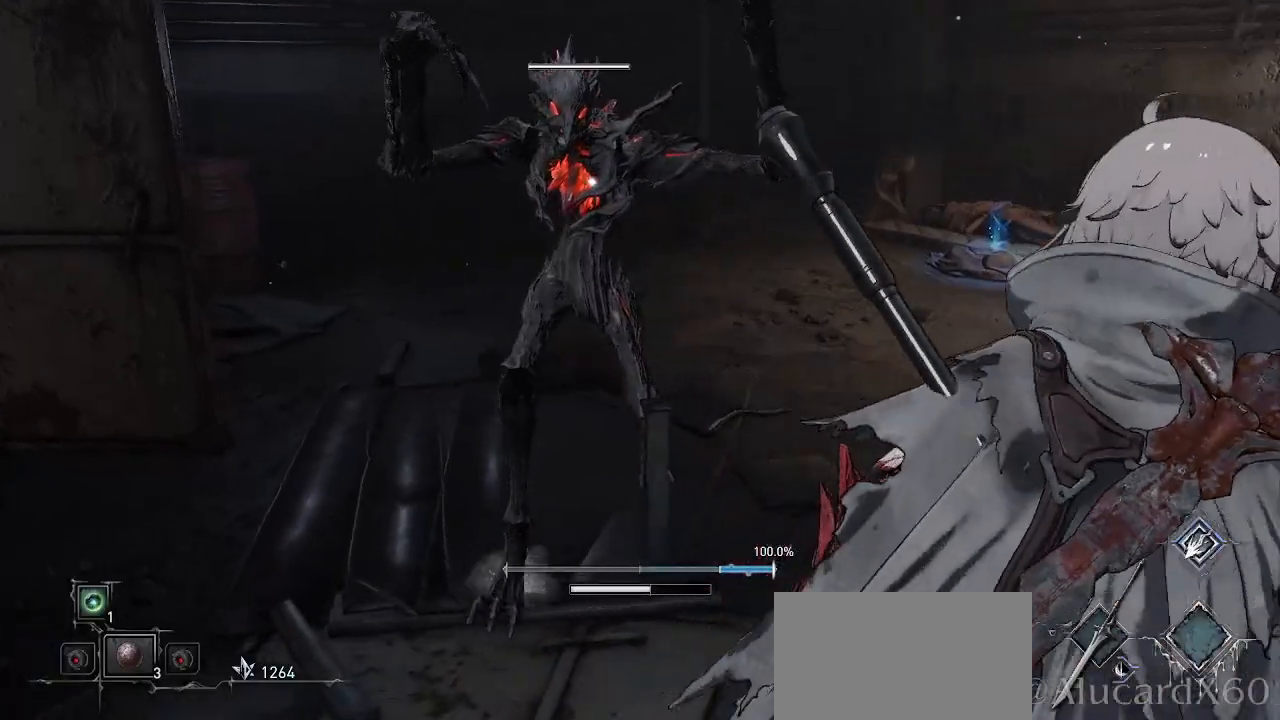
{"buttons": [], "left_stick": "right", "right_stick": "center", "events": [[283, "CIRCLE", "down"], [417, "CIRCLE", "up"], [467, "left_stick", "right"]]}
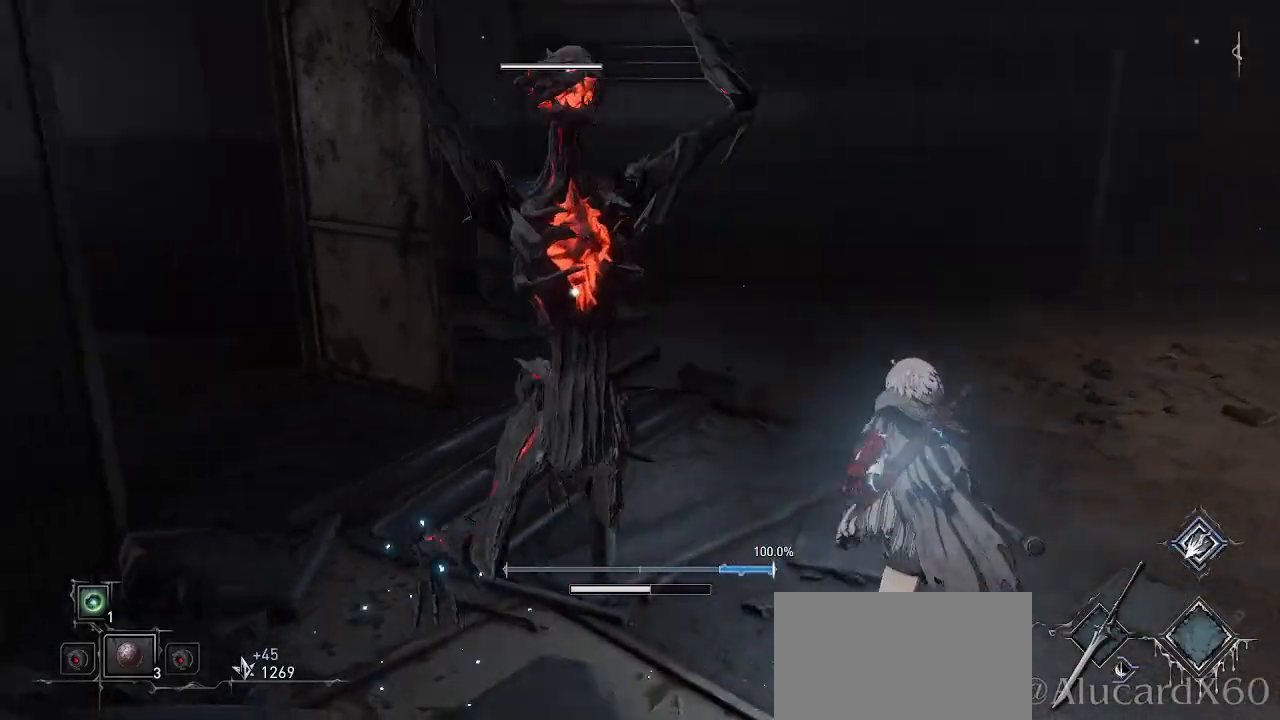
{"buttons": ["R1"], "left_stick": "up-right", "right_stick": "center", "events": [[317, "left_stick", "up-right"], [467, "R1", "down"]]}
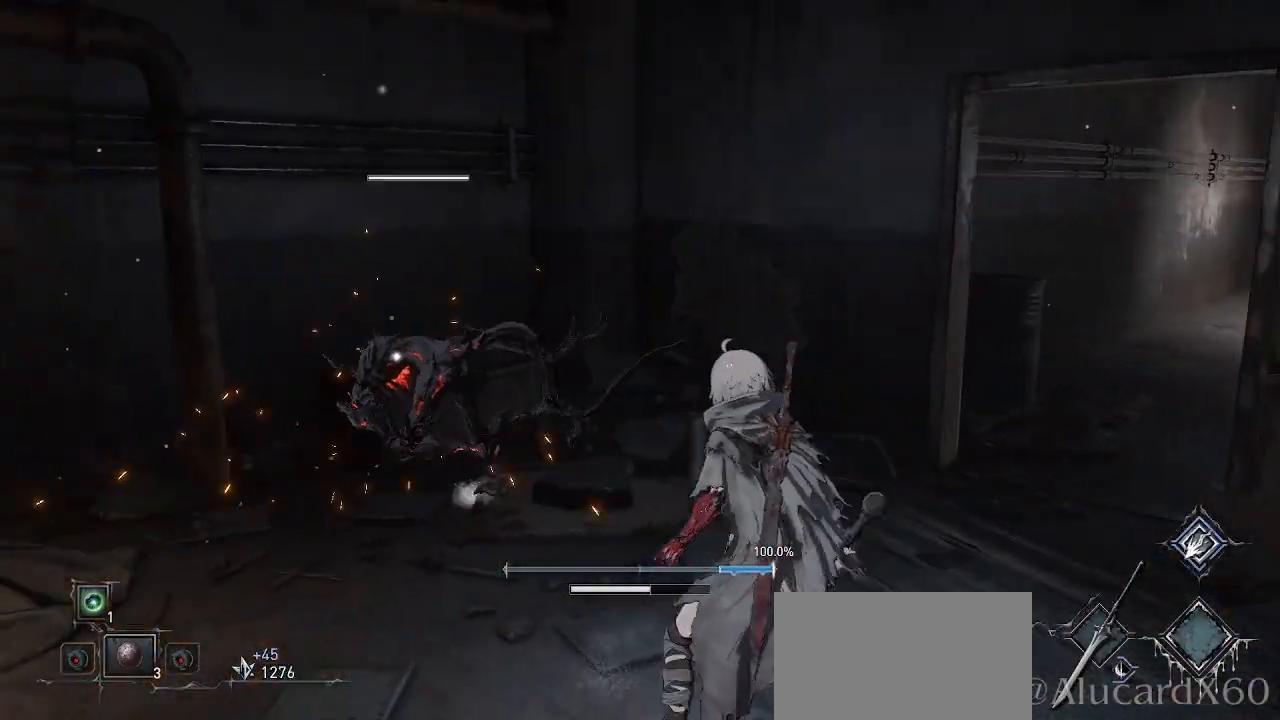
{"buttons": [], "left_stick": "center", "right_stick": "center", "events": [[100, "left_stick", "center"], [117, "R1", "up"]]}
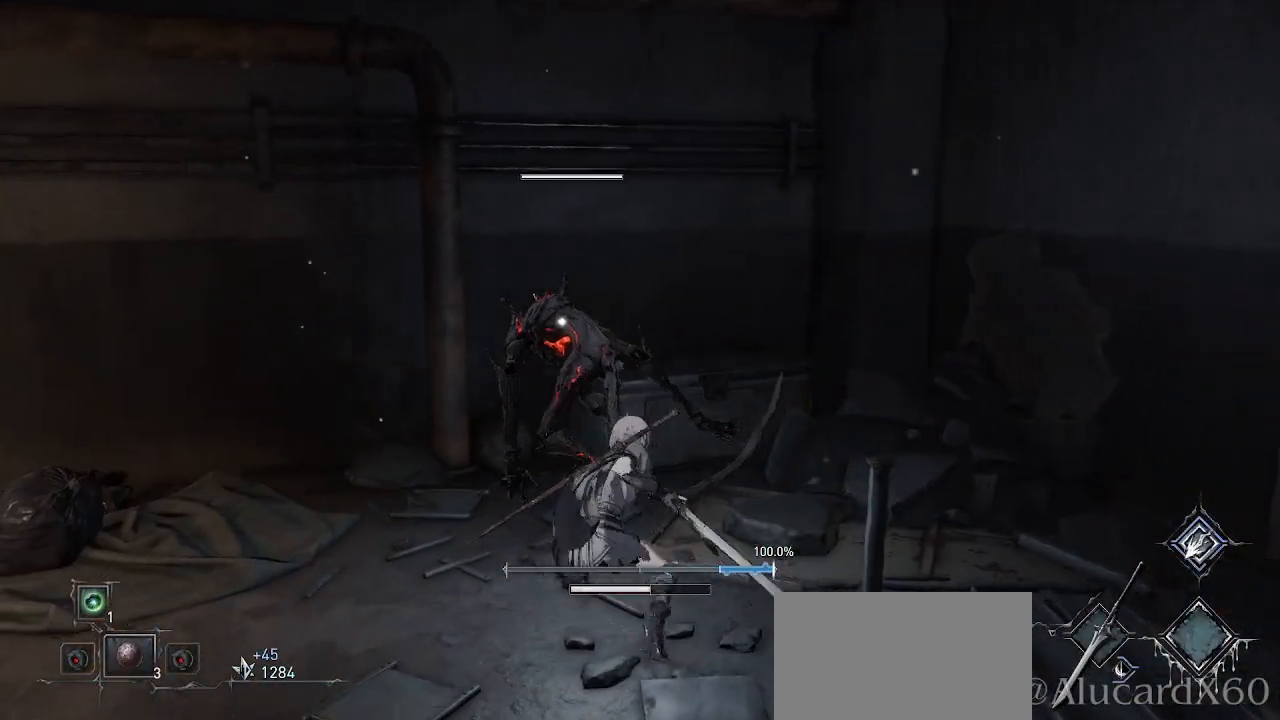
{"buttons": [], "left_stick": "center", "right_stick": "center", "events": [[117, "R1", "down"], [267, "R1", "up"]]}
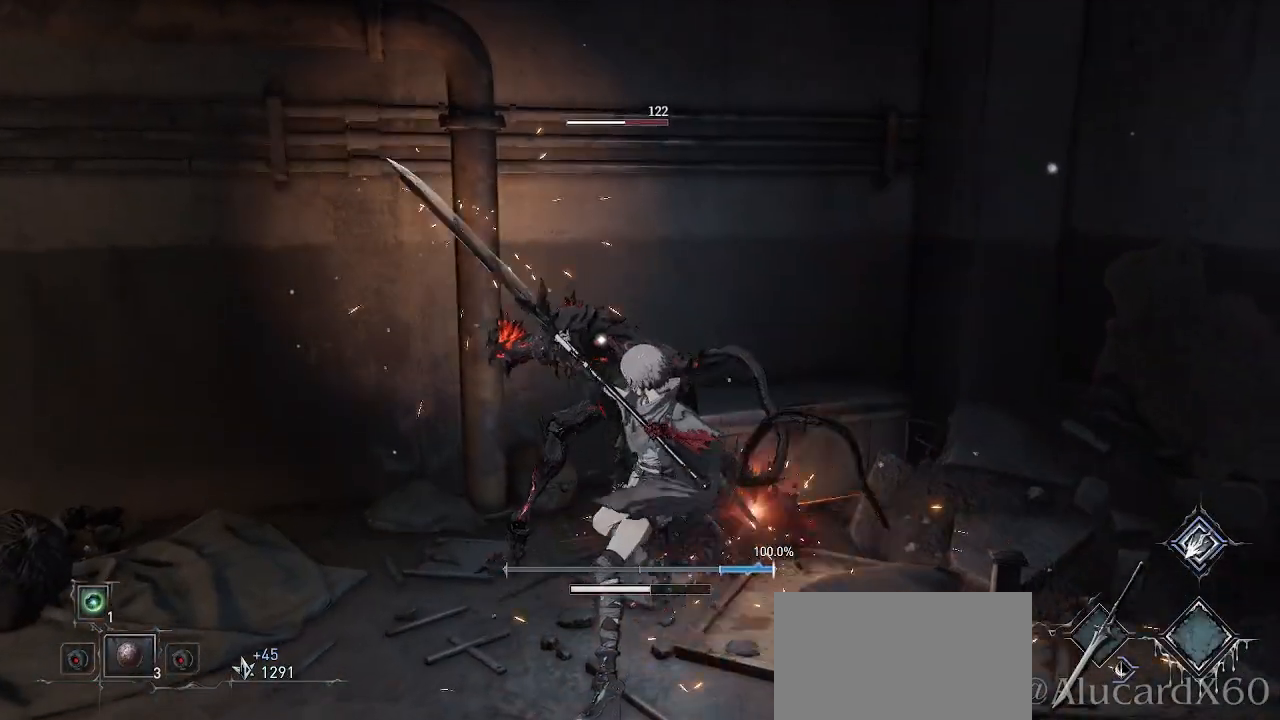
{"buttons": ["R1"], "left_stick": "center", "right_stick": "center"}
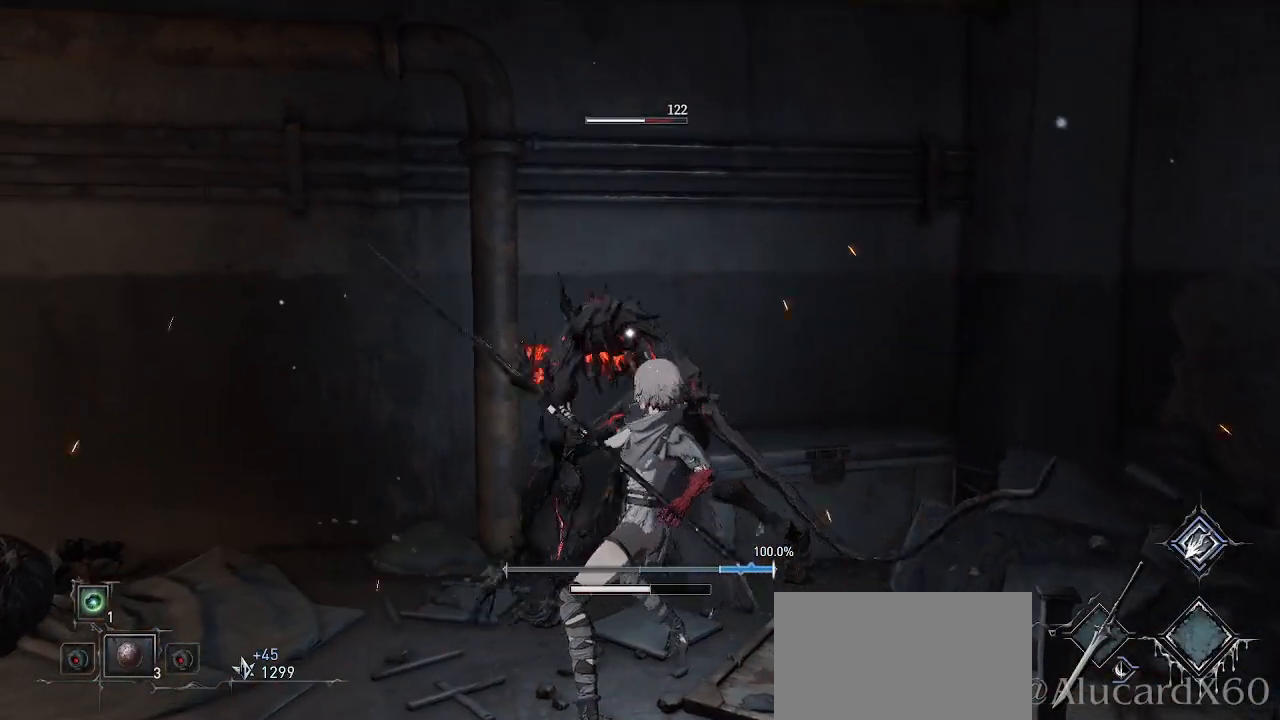
{"buttons": [], "left_stick": "center", "right_stick": "center", "events": [[67, "R1", "up"]]}
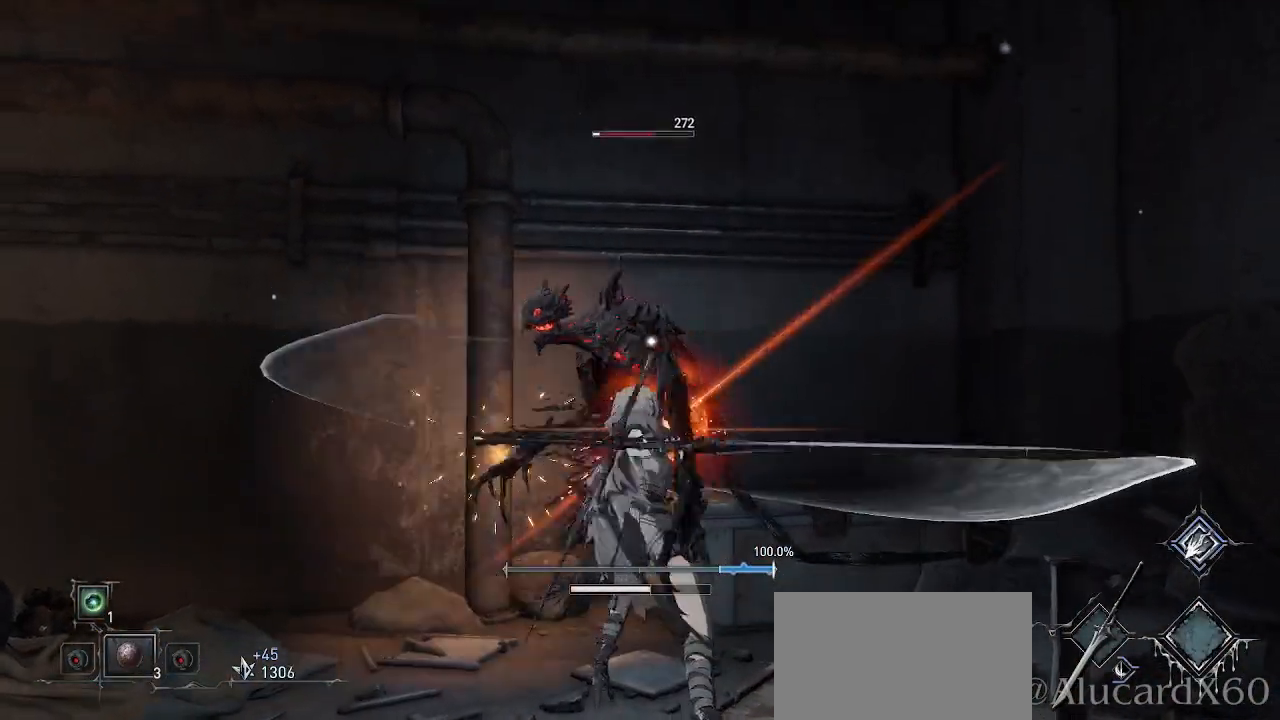
{"buttons": [], "left_stick": "center", "right_stick": "center", "events": [[167, "R1", "down"], [283, "R1", "up"]]}
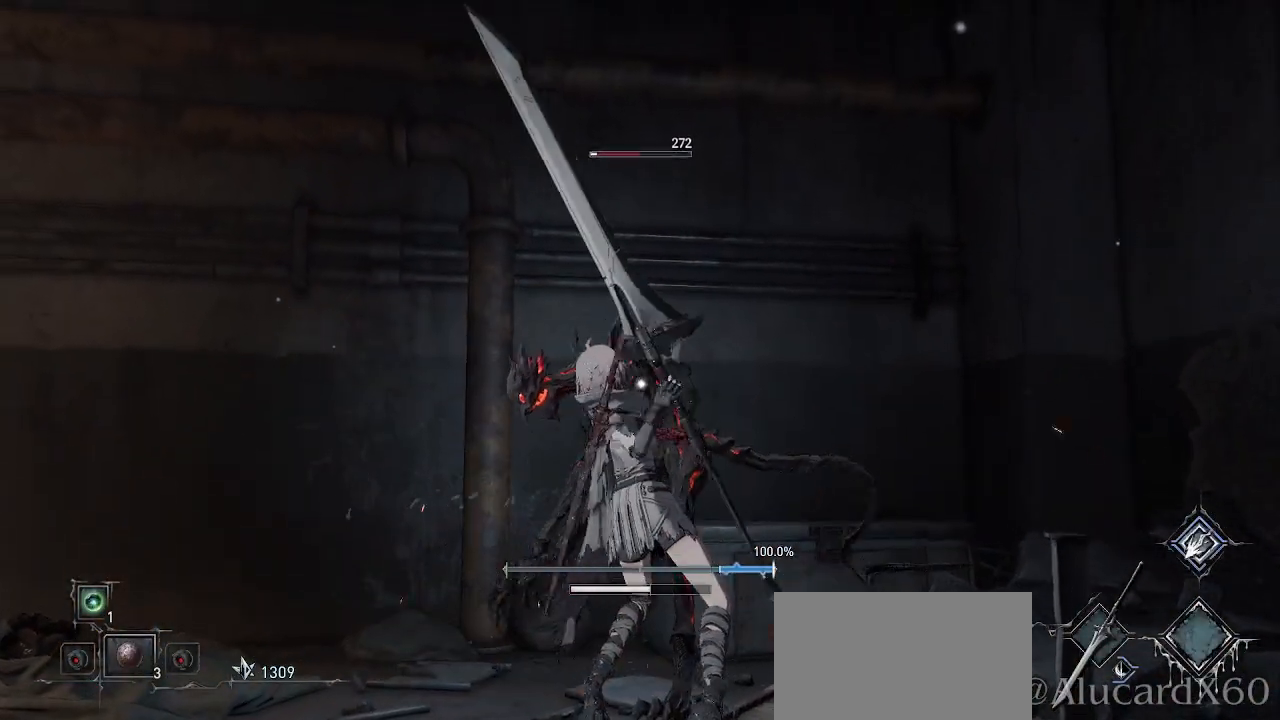
{"buttons": [], "left_stick": "center", "right_stick": "center", "events": []}
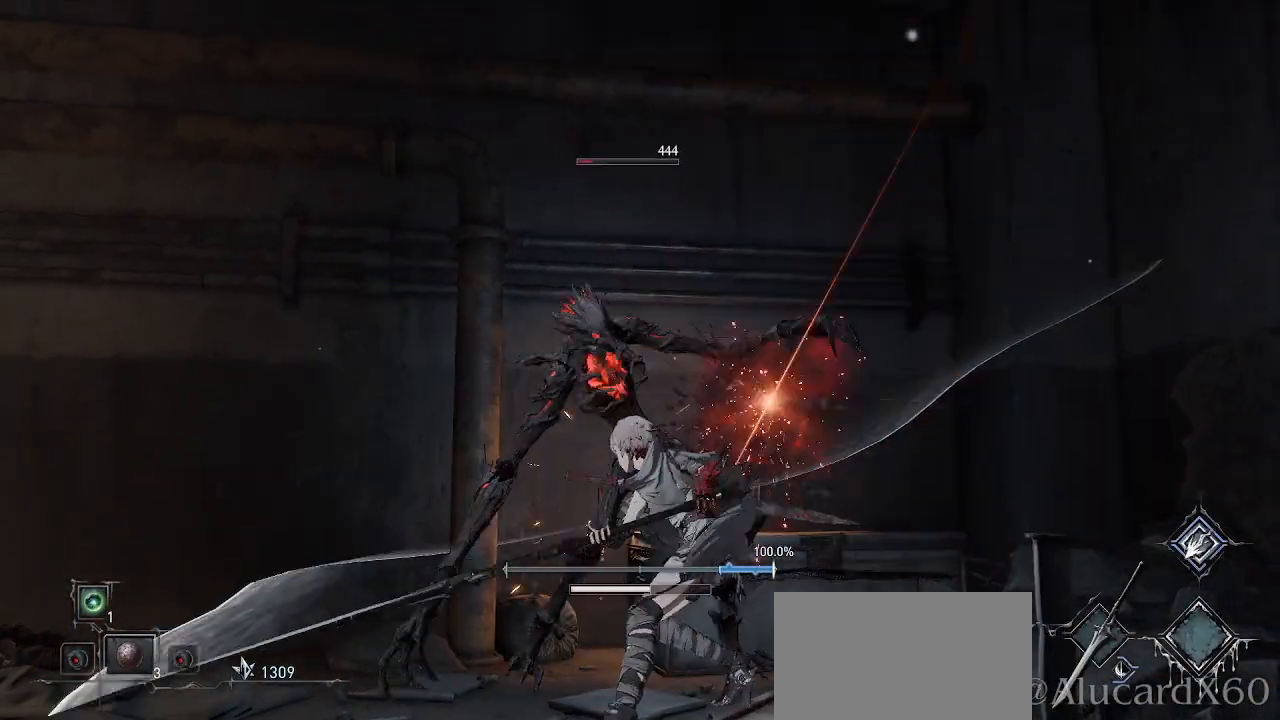
{"buttons": [], "left_stick": "down-left", "right_stick": "up-left", "events": [[17, "R3", "down"], [67, "R3", "up"], [217, "left_stick", "down"], [233, "right_stick", "up-left"], [383, "left_stick", "down-left"]]}
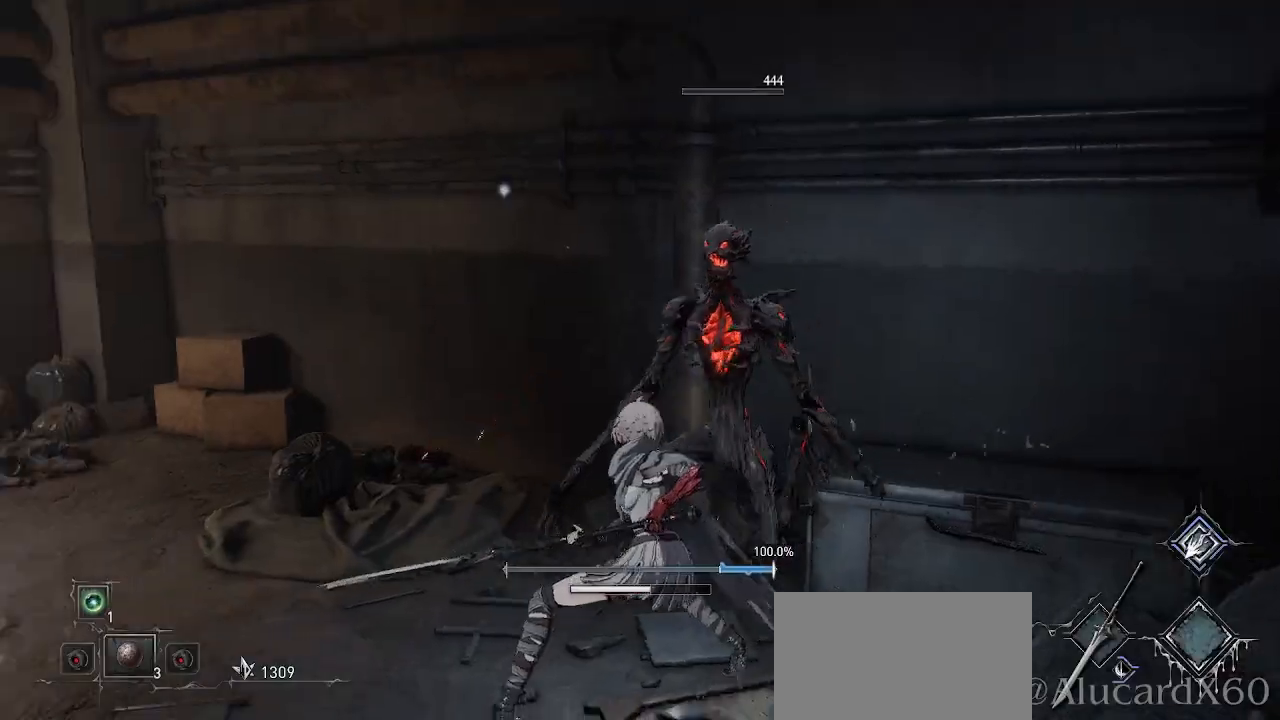
{"buttons": [], "left_stick": "up-left", "right_stick": "center", "events": [[17, "left_stick", "left"], [83, "right_stick", "center"], [267, "left_stick", "up-left"]]}
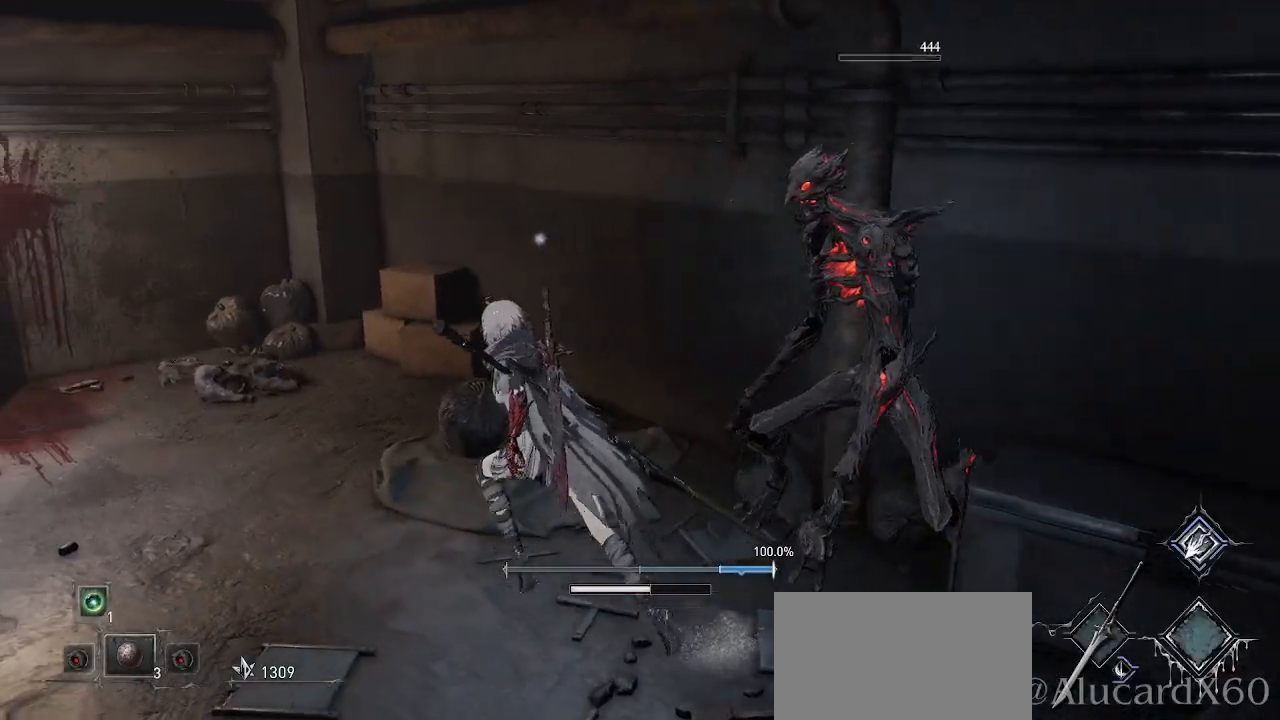
{"buttons": [], "left_stick": "up-left", "right_stick": "center", "events": [[67, "right_stick", "left"], [400, "right_stick", "center"]]}
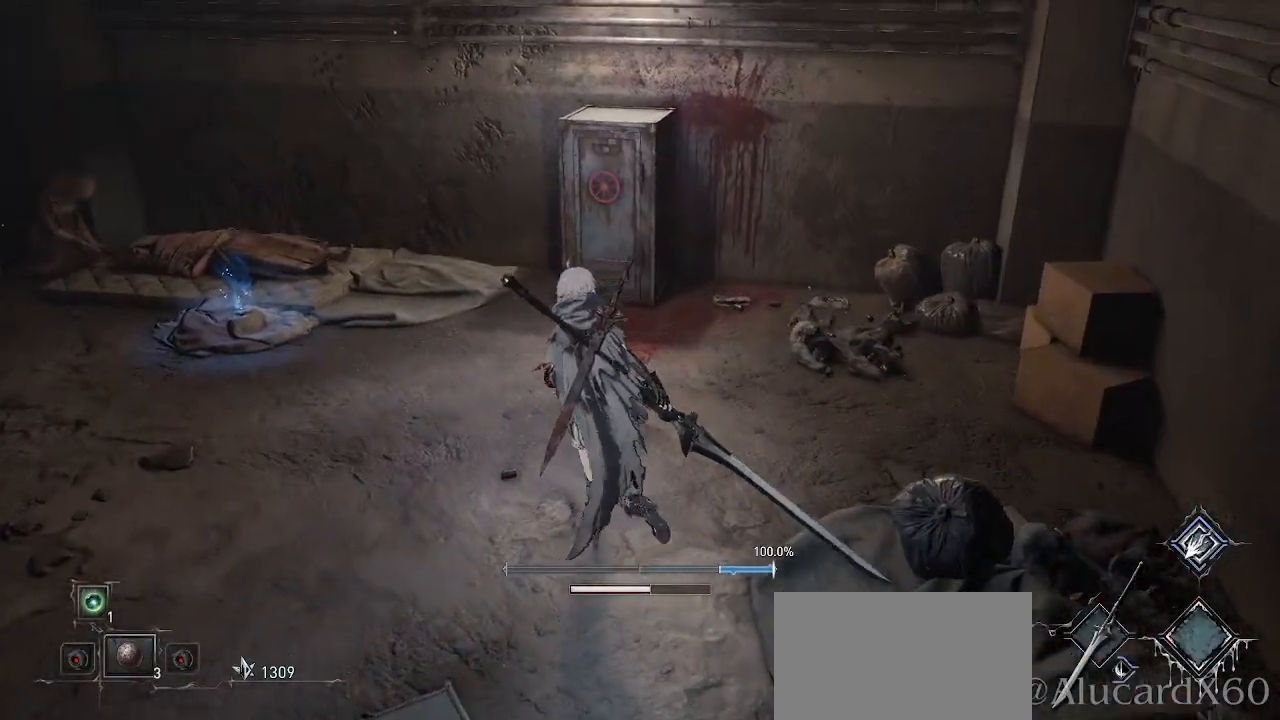
{"buttons": [], "left_stick": "up", "right_stick": "center", "events": [[250, "left_stick", "up"]]}
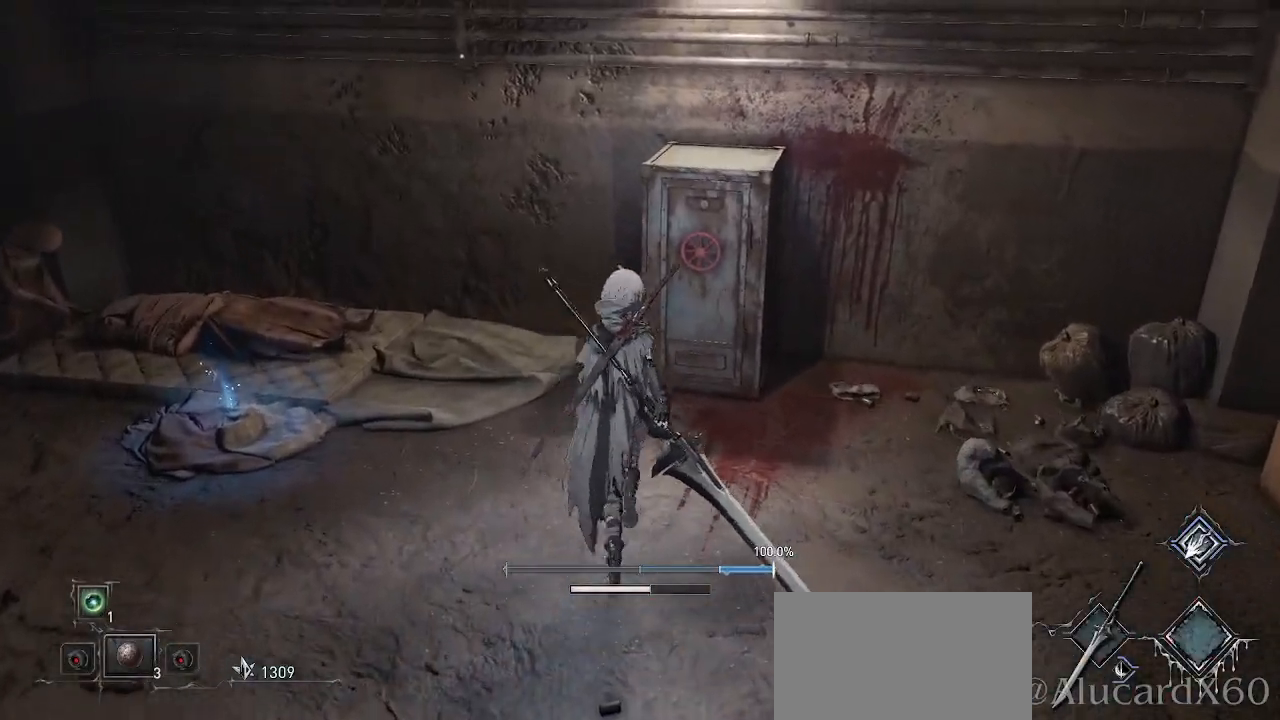
{"buttons": [], "left_stick": "center", "right_stick": "center", "events": [[183, "left_stick", "center"]]}
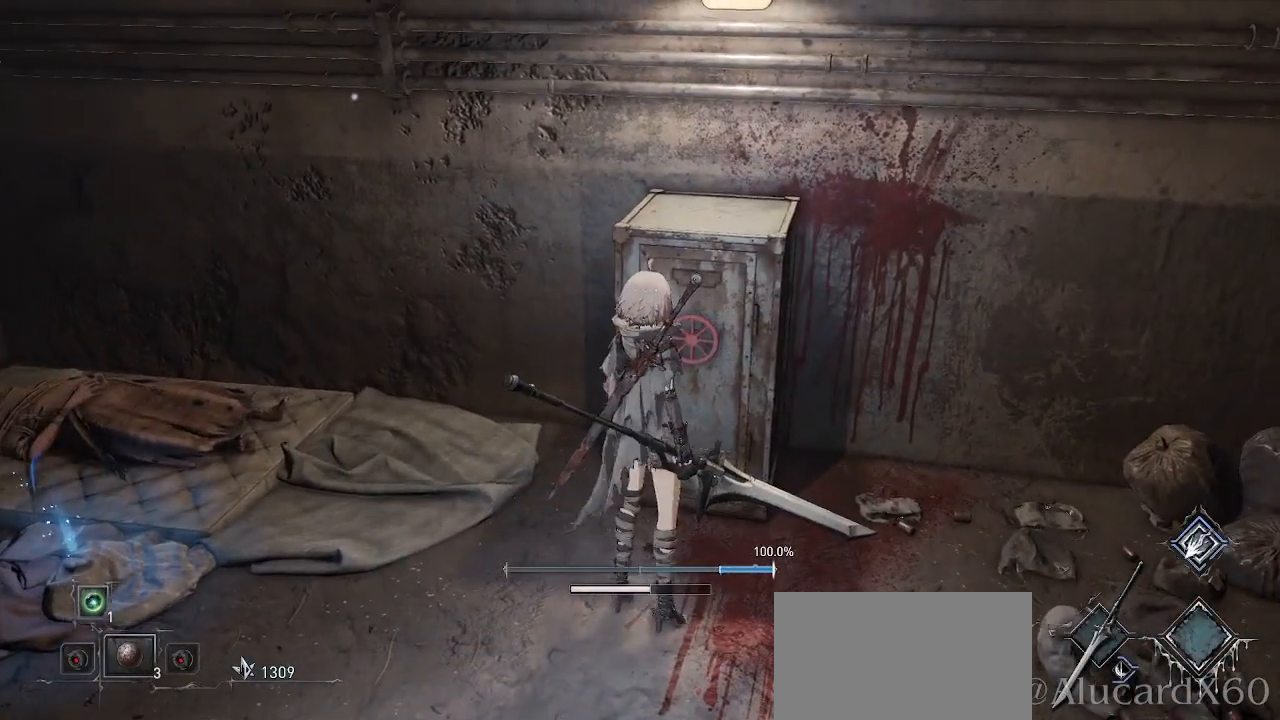
{"buttons": [], "left_stick": "left", "right_stick": "left", "events": [[183, "left_stick", "left"], [283, "right_stick", "left"]]}
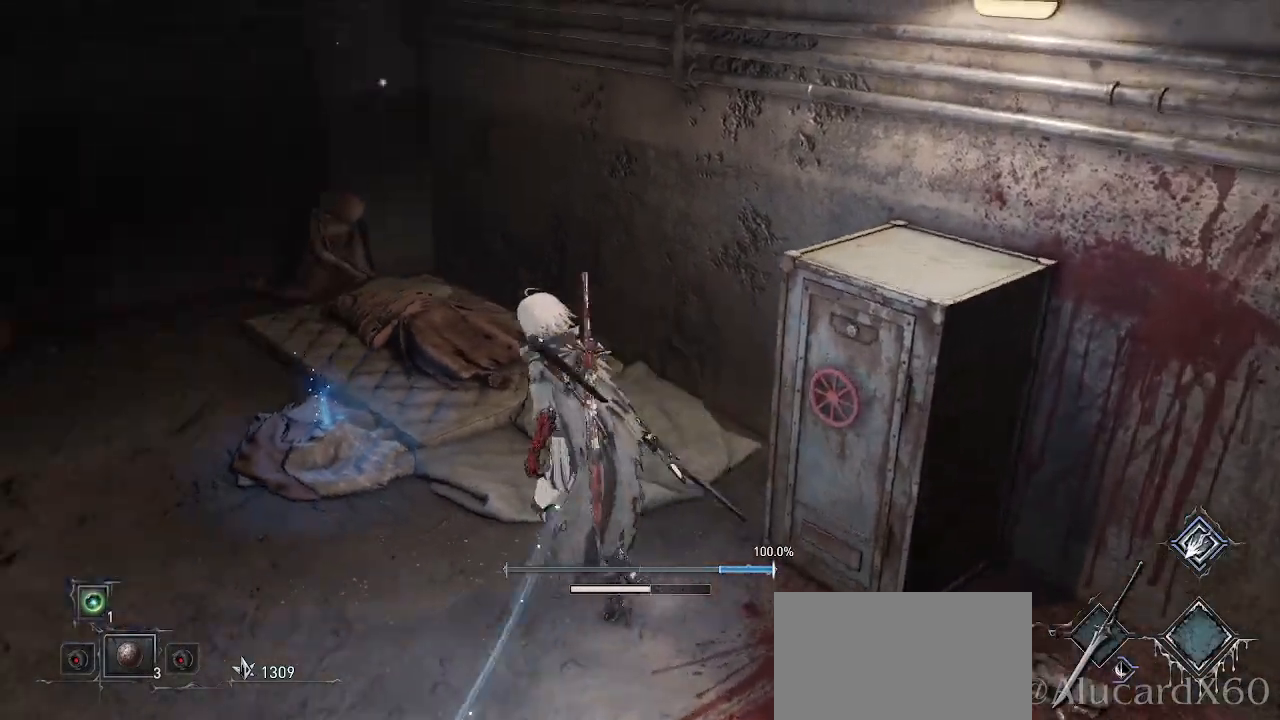
{"buttons": ["SQUARE"], "left_stick": "center", "right_stick": "center", "events": [[50, "left_stick", "up-left"], [83, "right_stick", "center"], [417, "left_stick", "center"], [433, "SQUARE", "down"]]}
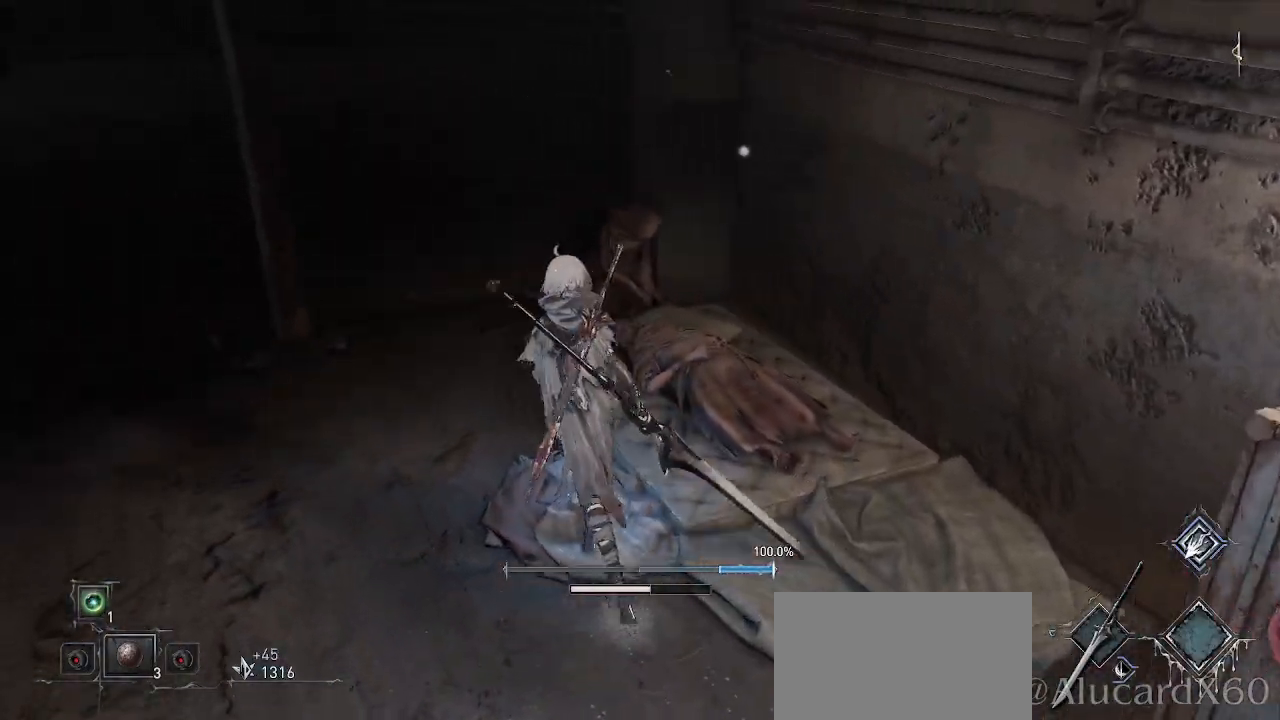
{"buttons": [], "left_stick": "center", "right_stick": "center", "events": [[67, "SQUARE", "up"]]}
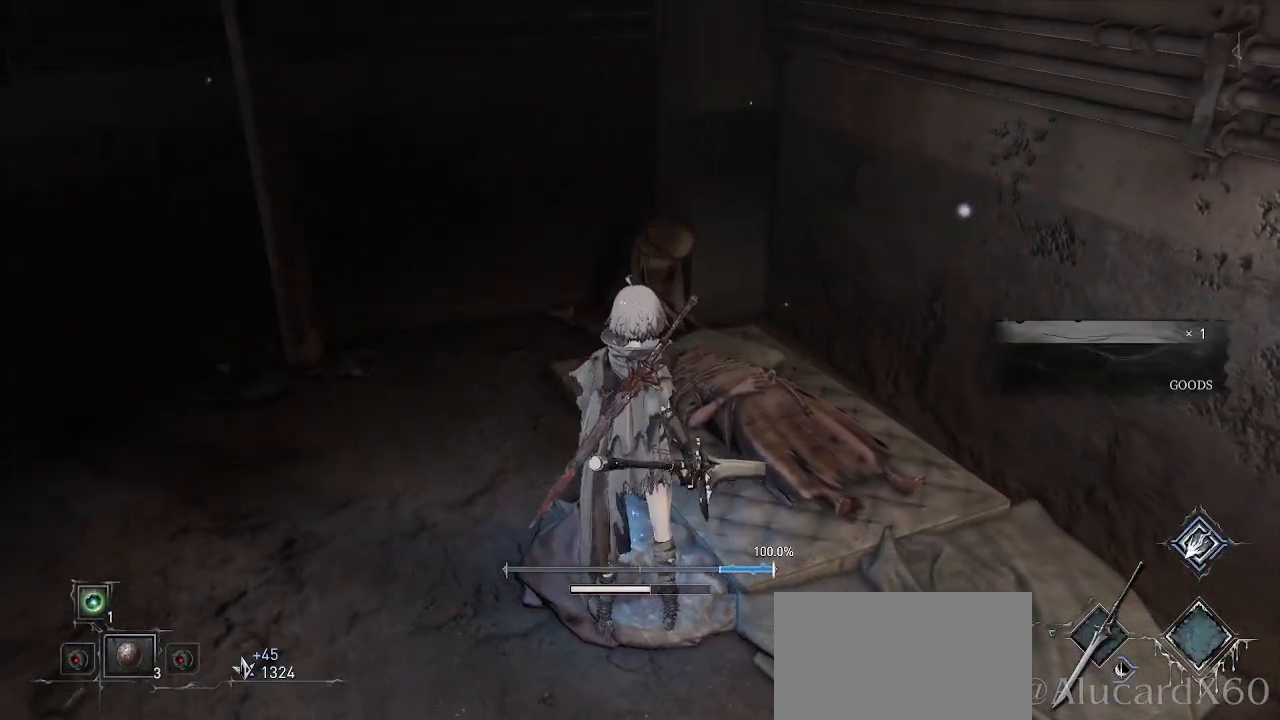
{"buttons": [], "left_stick": "center", "right_stick": "right", "events": [[500, "right_stick", "right"]]}
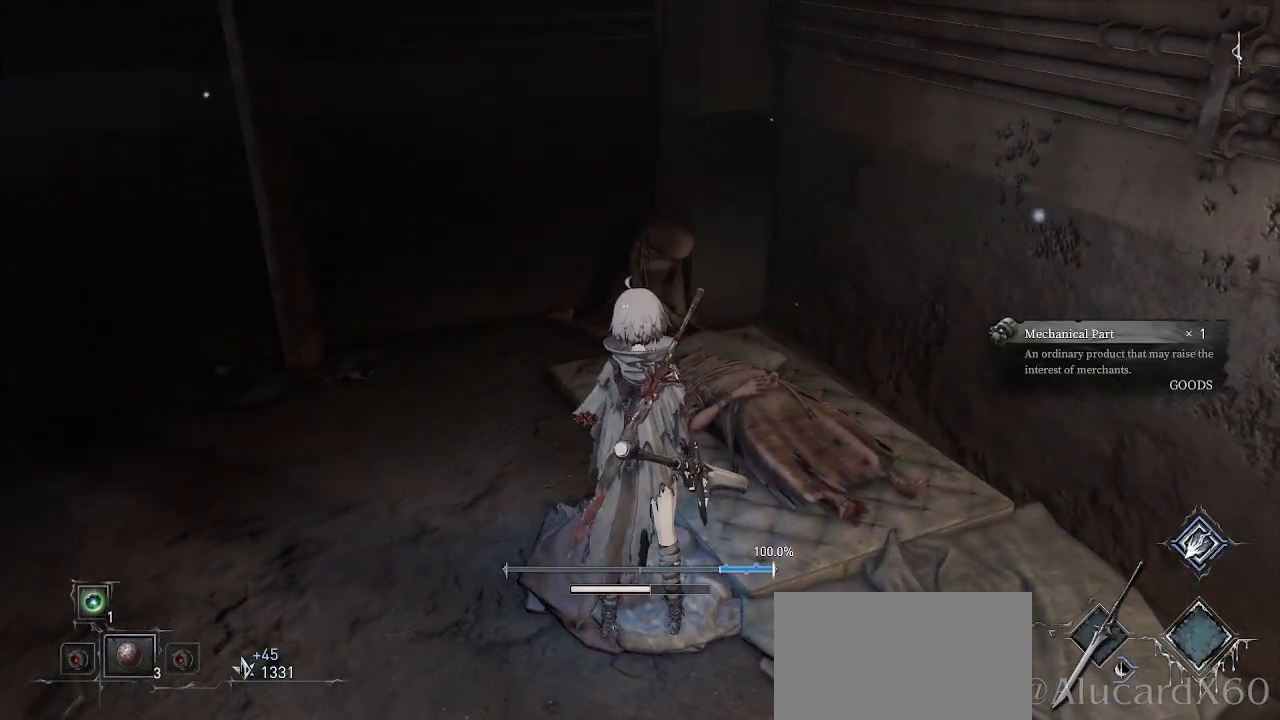
{"buttons": [], "left_stick": "center", "right_stick": "center", "events": [[417, "right_stick", "center"]]}
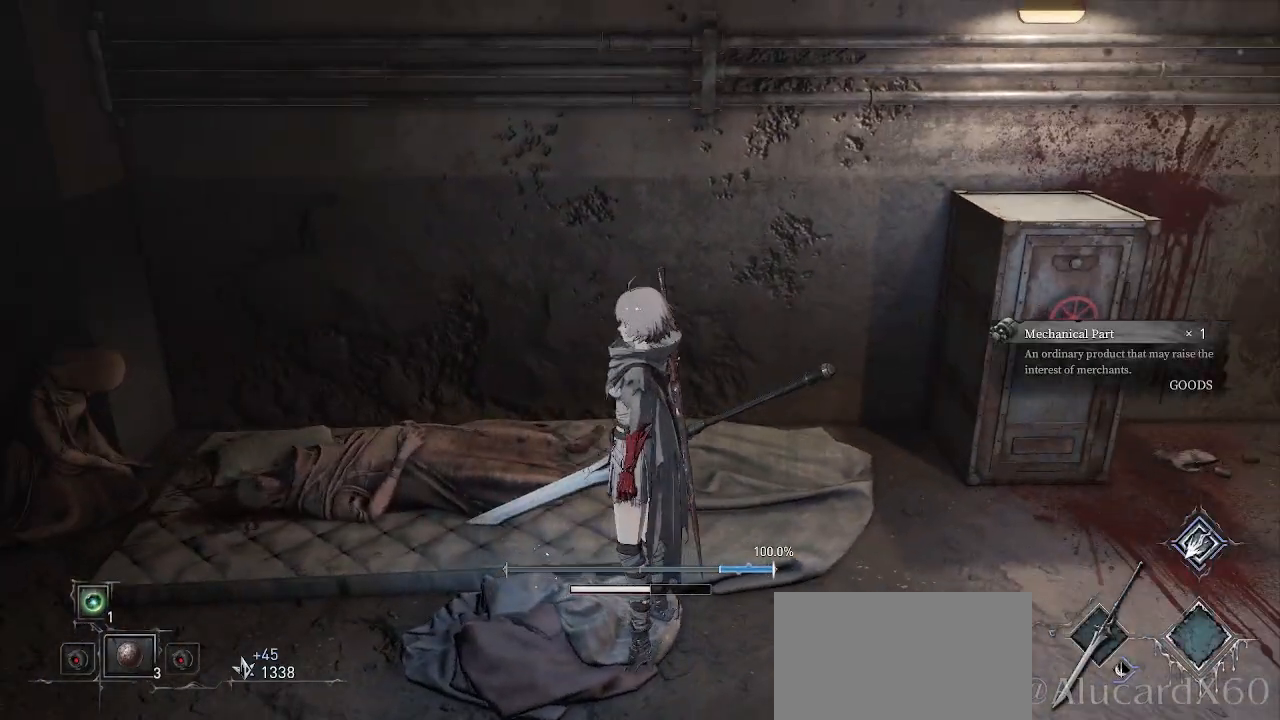
{"buttons": [], "left_stick": "center", "right_stick": "center", "events": []}
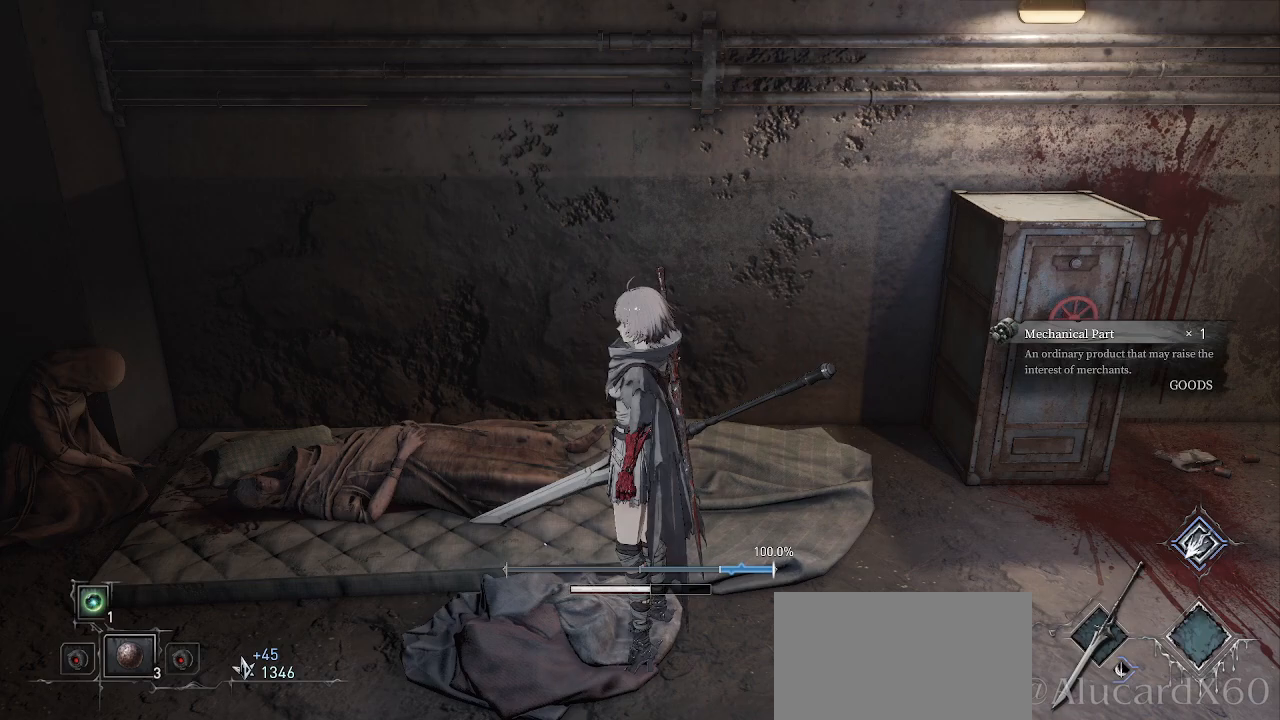
{"buttons": [], "left_stick": "right", "right_stick": "left", "events": [[33, "left_stick", "right"], [467, "right_stick", "left"]]}
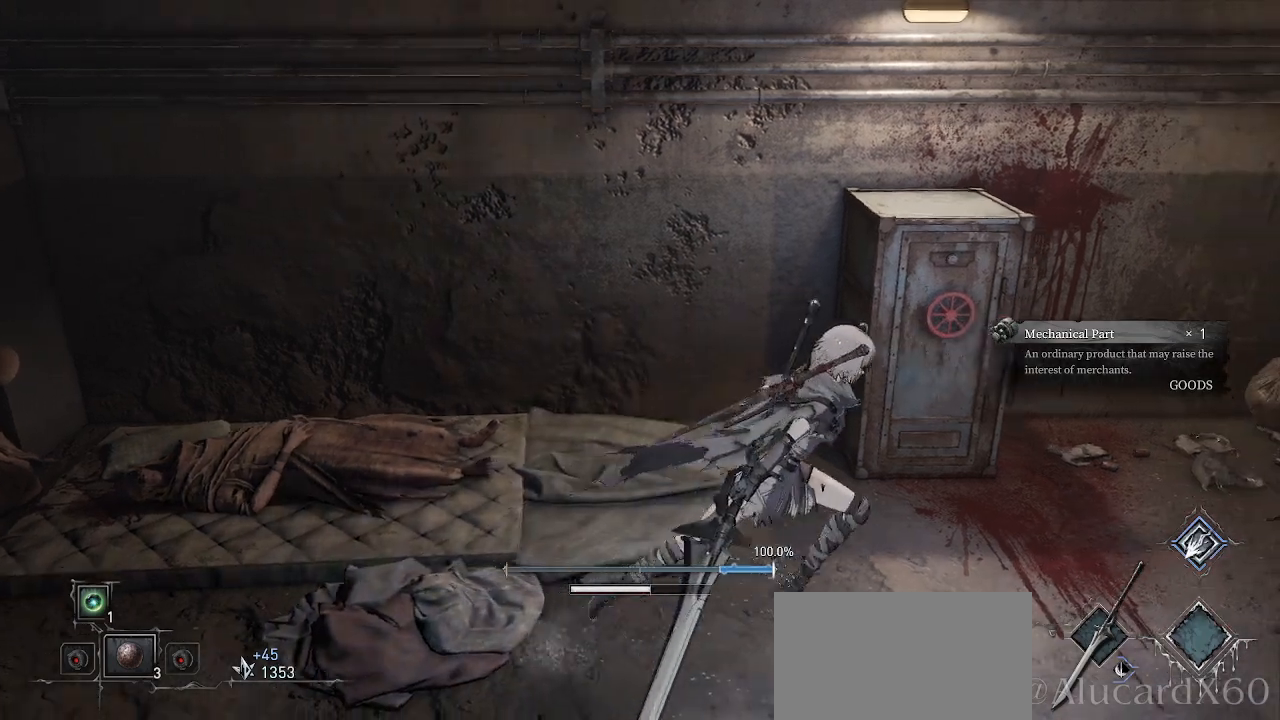
{"buttons": ["SQUARE", "DPAD_UP"], "left_stick": "center", "right_stick": "center", "events": [[117, "right_stick", "center"], [150, "left_stick", "up-right"], [433, "DPAD_UP", "down"], [500, "SQUARE", "down"], [500, "left_stick", "center"]]}
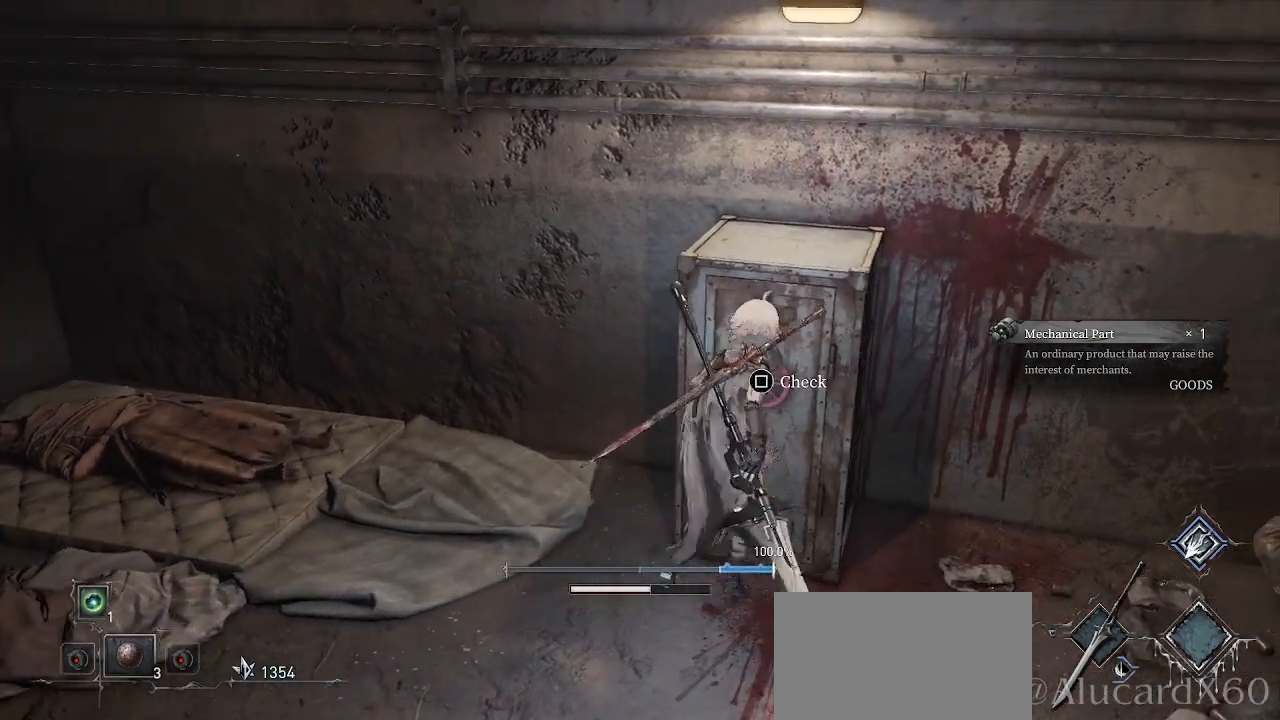
{"buttons": [], "left_stick": "center", "right_stick": "center", "events": [[33, "DPAD_UP", "up"], [200, "SQUARE", "up"]]}
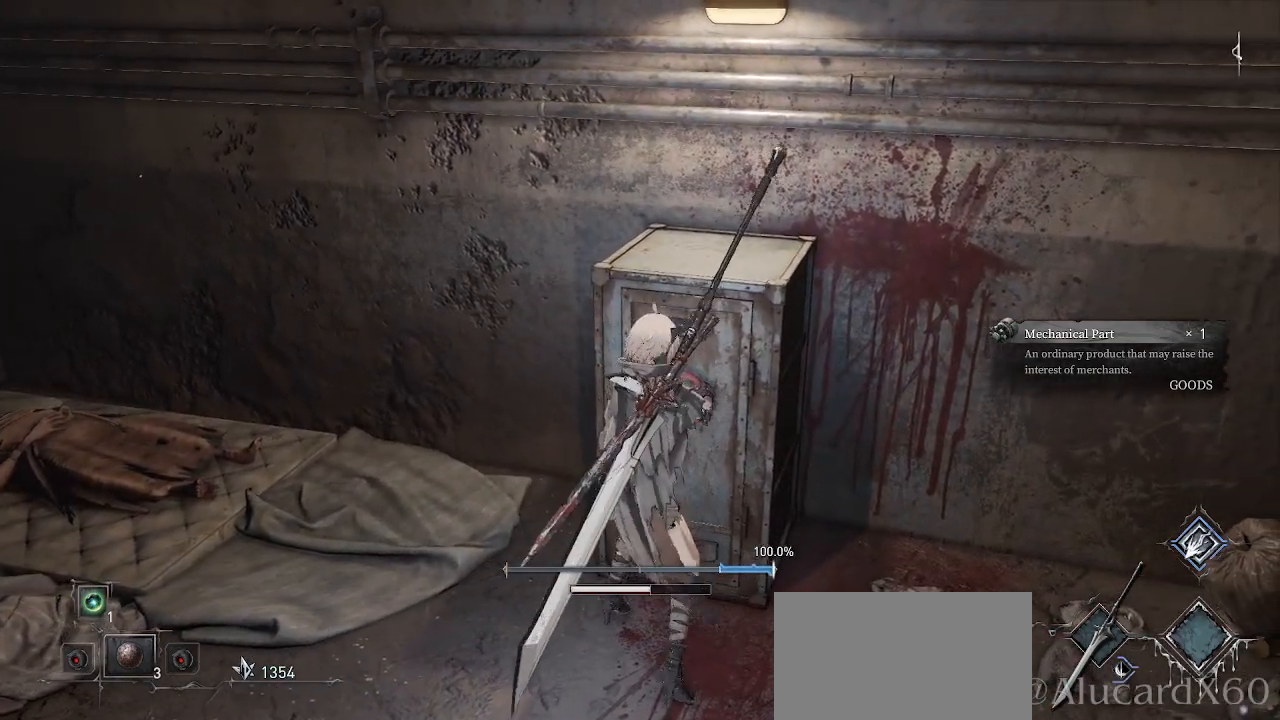
{"buttons": [], "left_stick": "center", "right_stick": "center", "events": []}
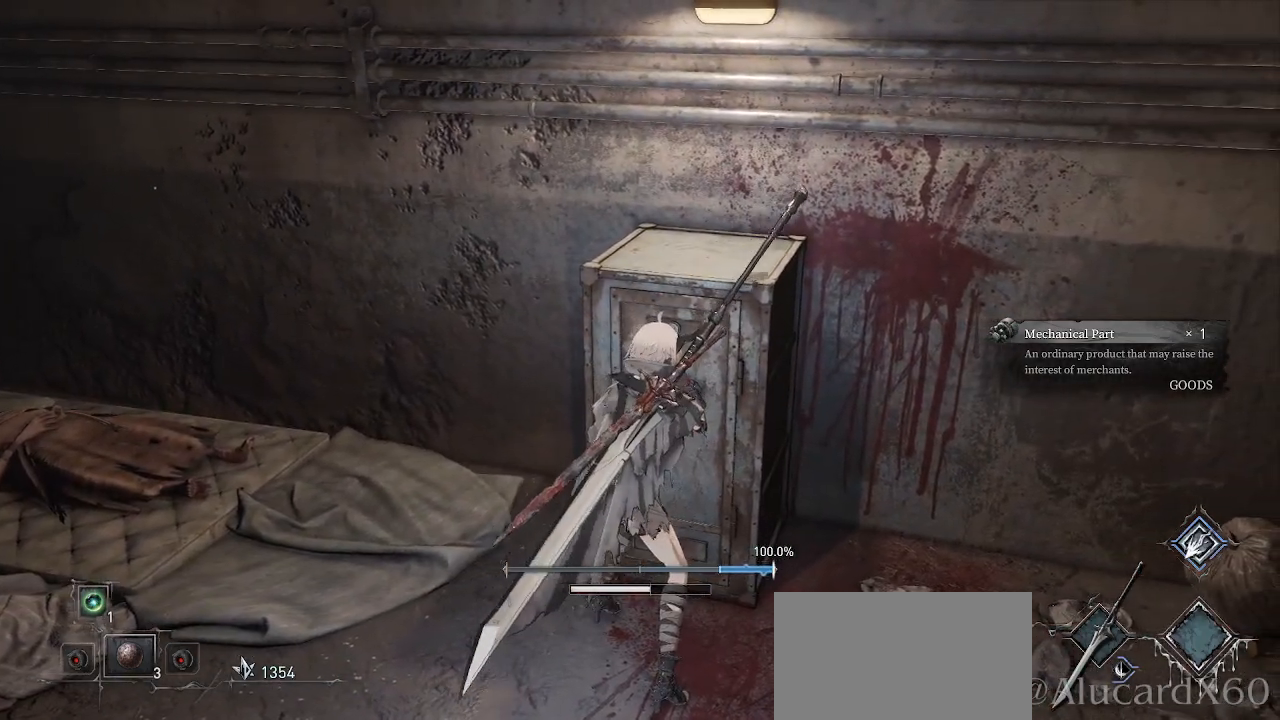
{"buttons": [], "left_stick": "center", "right_stick": "center", "events": []}
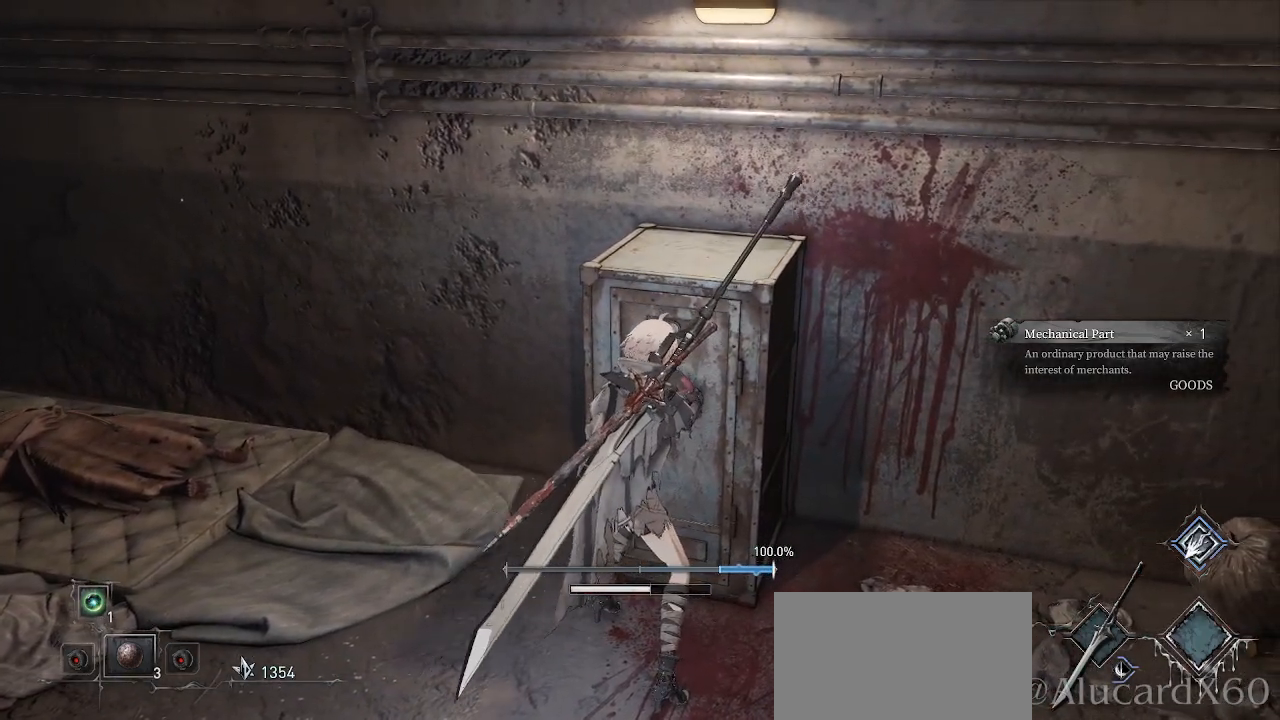
{"buttons": [], "left_stick": "center", "right_stick": "center", "events": []}
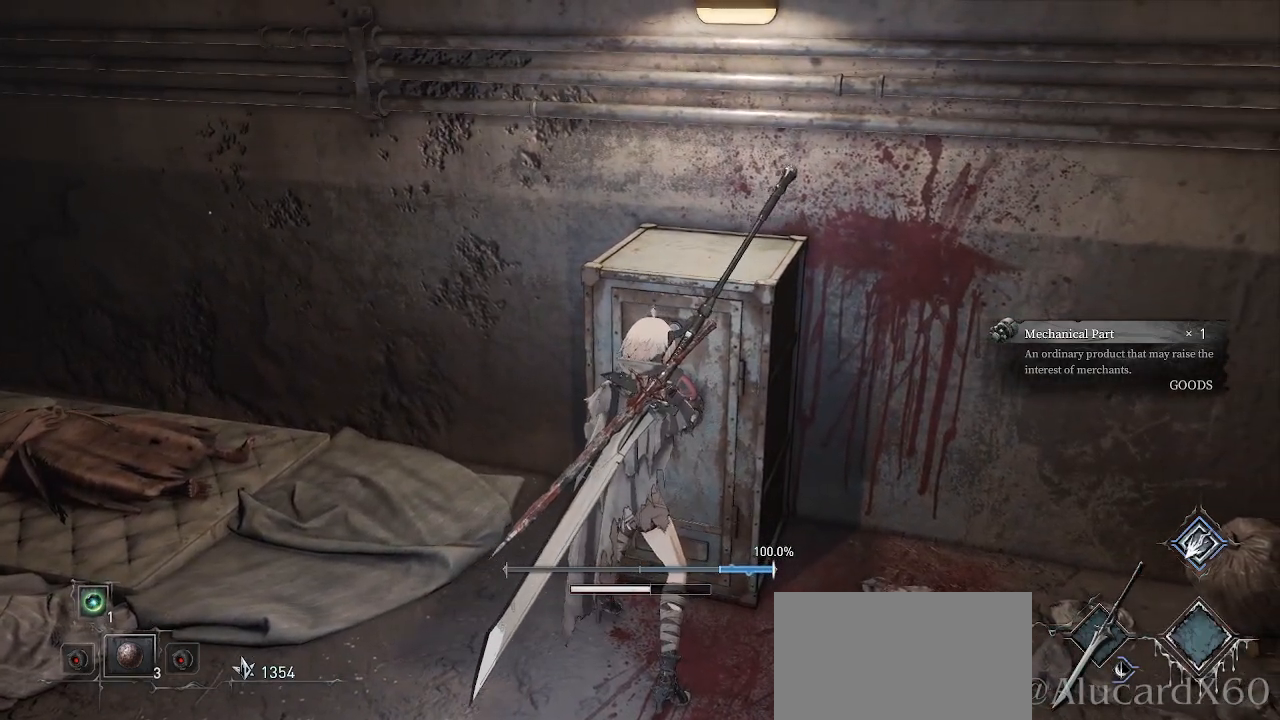
{"buttons": [], "left_stick": "center", "right_stick": "center", "events": []}
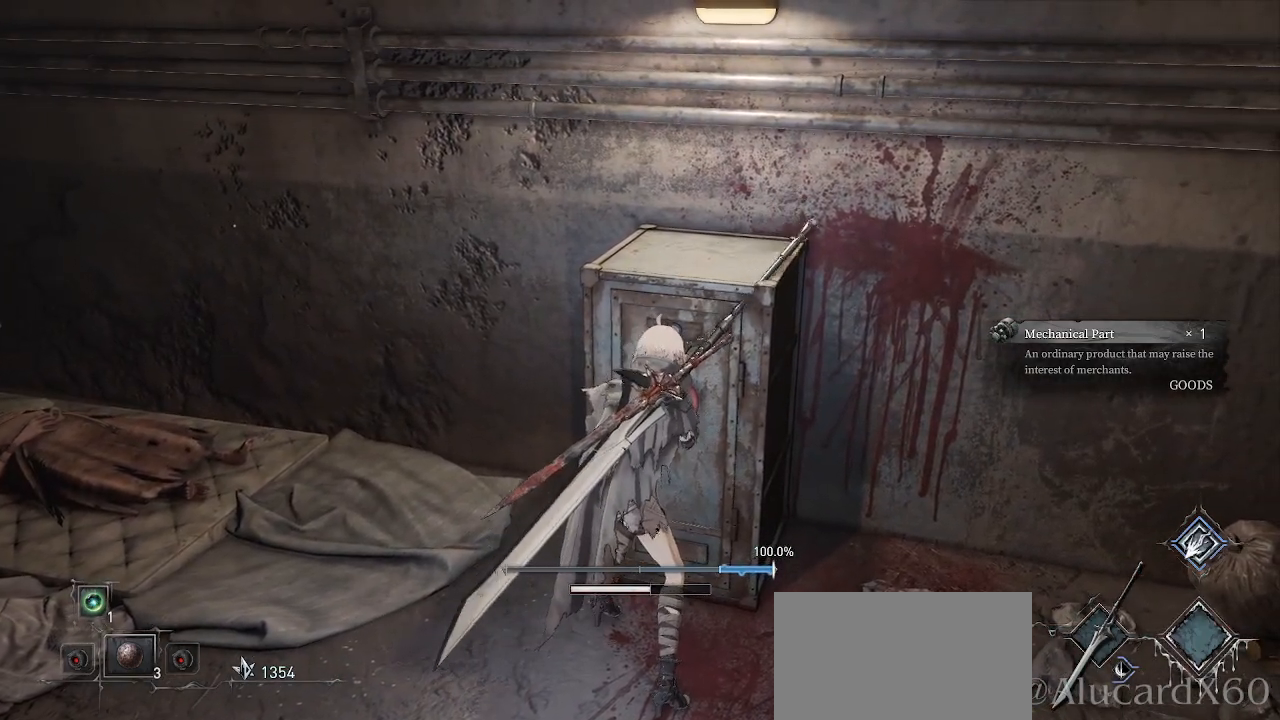
{"buttons": [], "left_stick": "center", "right_stick": "center", "events": []}